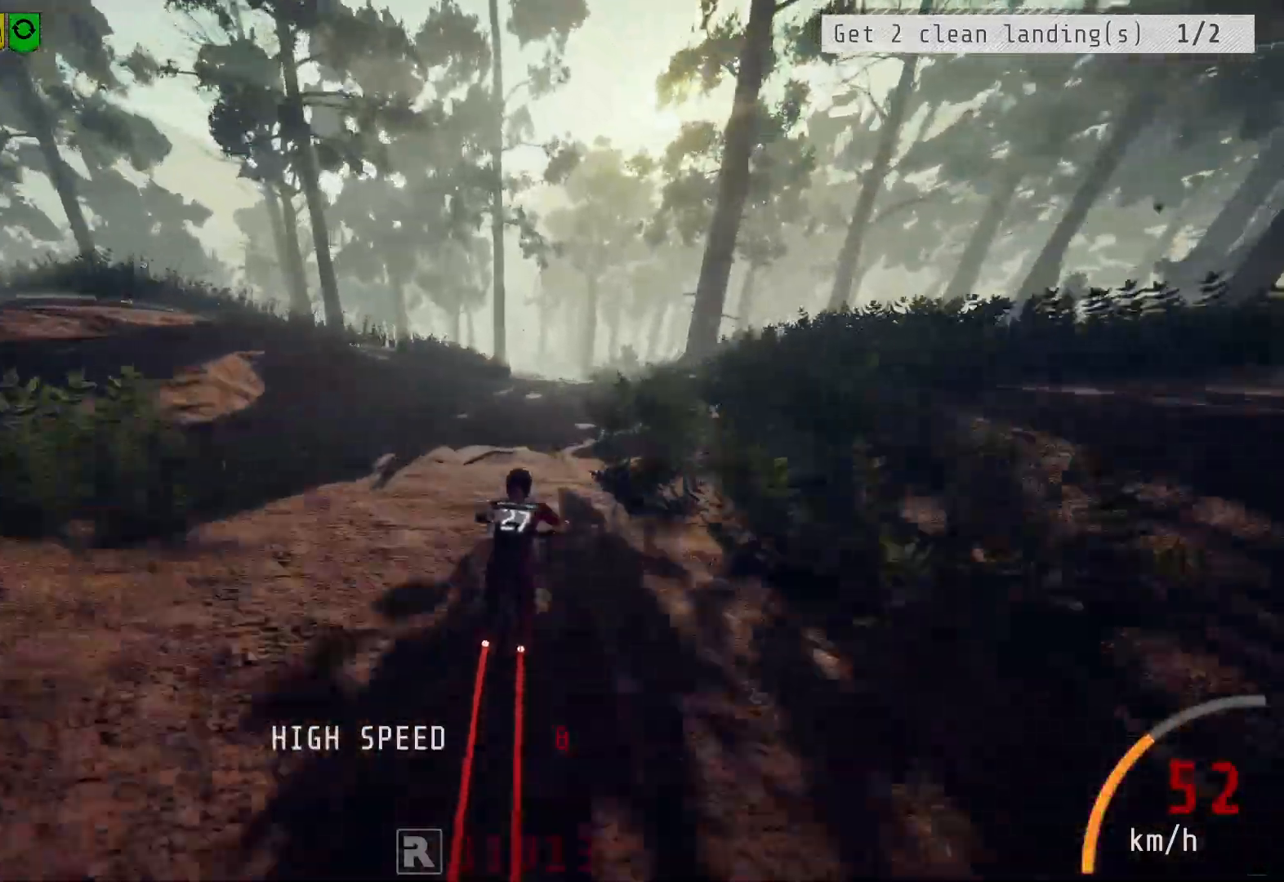
Gameplay with a controller (PlayStation layout); each line is a JSON object with the inputs held at the frame after it. "events" lists button and stick changes between this image and that frame as [ms after this image, input, new state], when the widget could be followed in between.
{"buttons": ["R2"], "left_stick": "center", "right_stick": "center", "events": [[50, "right_stick", "down"], [183, "right_stick", "center"], [250, "left_stick", "right"], [350, "left_stick", "center"], [350, "right_stick", "down"], [450, "right_stick", "center"]]}
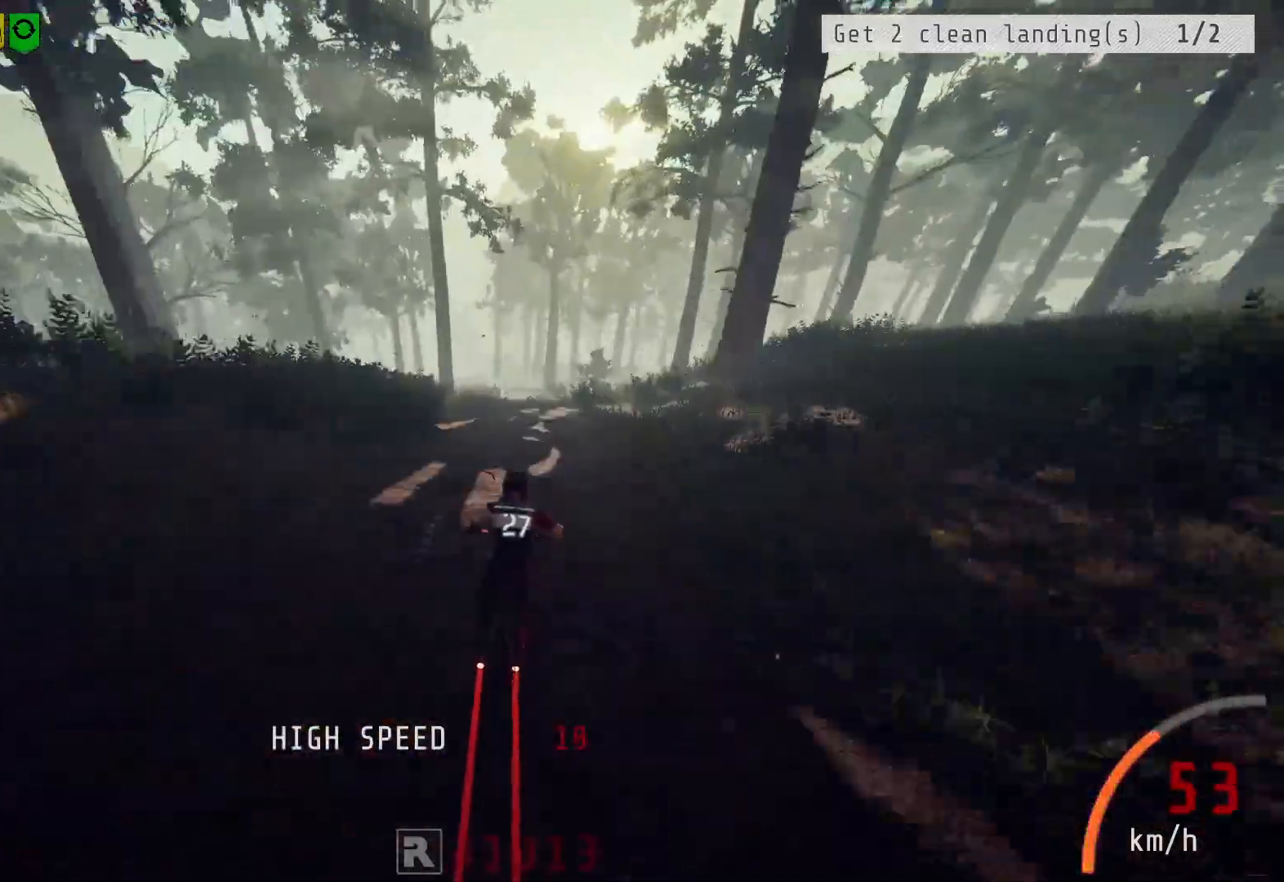
{"buttons": ["R2"], "left_stick": "left", "right_stick": "down", "events": [[133, "right_stick", "down"], [267, "right_stick", "center"], [400, "right_stick", "down"], [500, "left_stick", "left"]]}
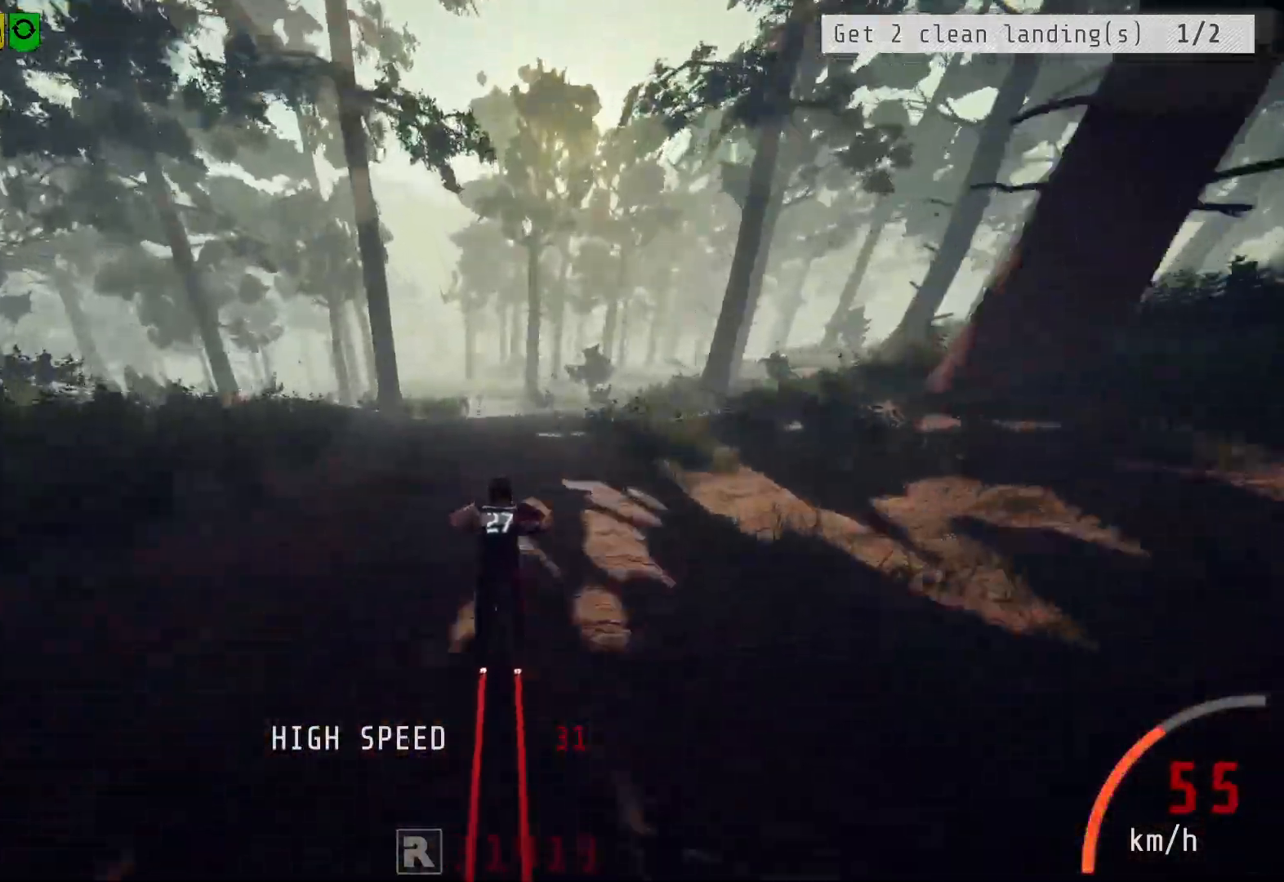
{"buttons": ["R2"], "left_stick": "center", "right_stick": "down", "events": [[50, "right_stick", "center"], [133, "left_stick", "center"], [167, "right_stick", "down"], [317, "left_stick", "left"], [317, "right_stick", "center"], [400, "left_stick", "center"], [433, "right_stick", "down"]]}
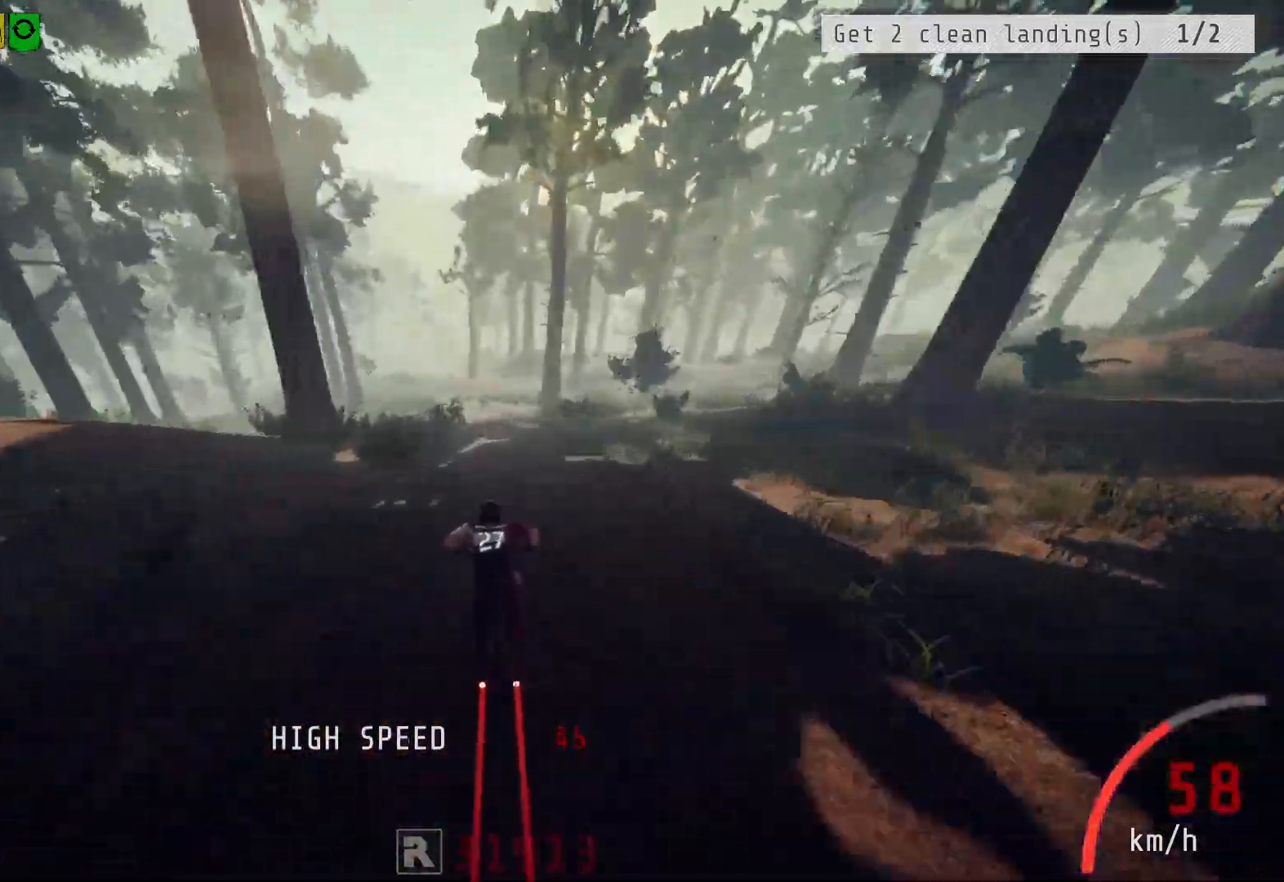
{"buttons": ["R2"], "left_stick": "center", "right_stick": "center", "events": [[50, "left_stick", "left"], [83, "right_stick", "center"], [200, "left_stick", "center"], [200, "right_stick", "down"], [300, "left_stick", "left"], [350, "right_stick", "center"], [417, "left_stick", "center"]]}
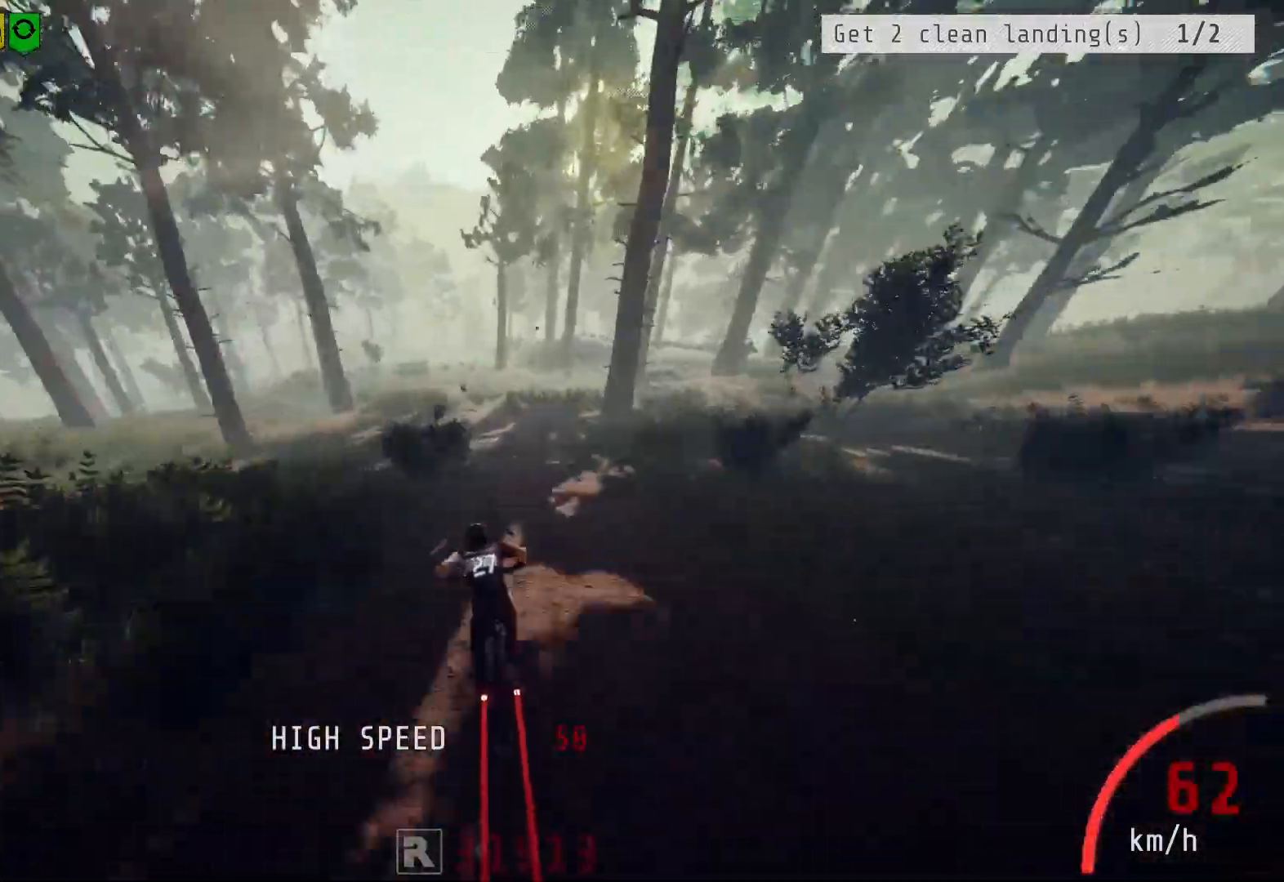
{"buttons": ["R2"], "left_stick": "center", "right_stick": "center", "events": []}
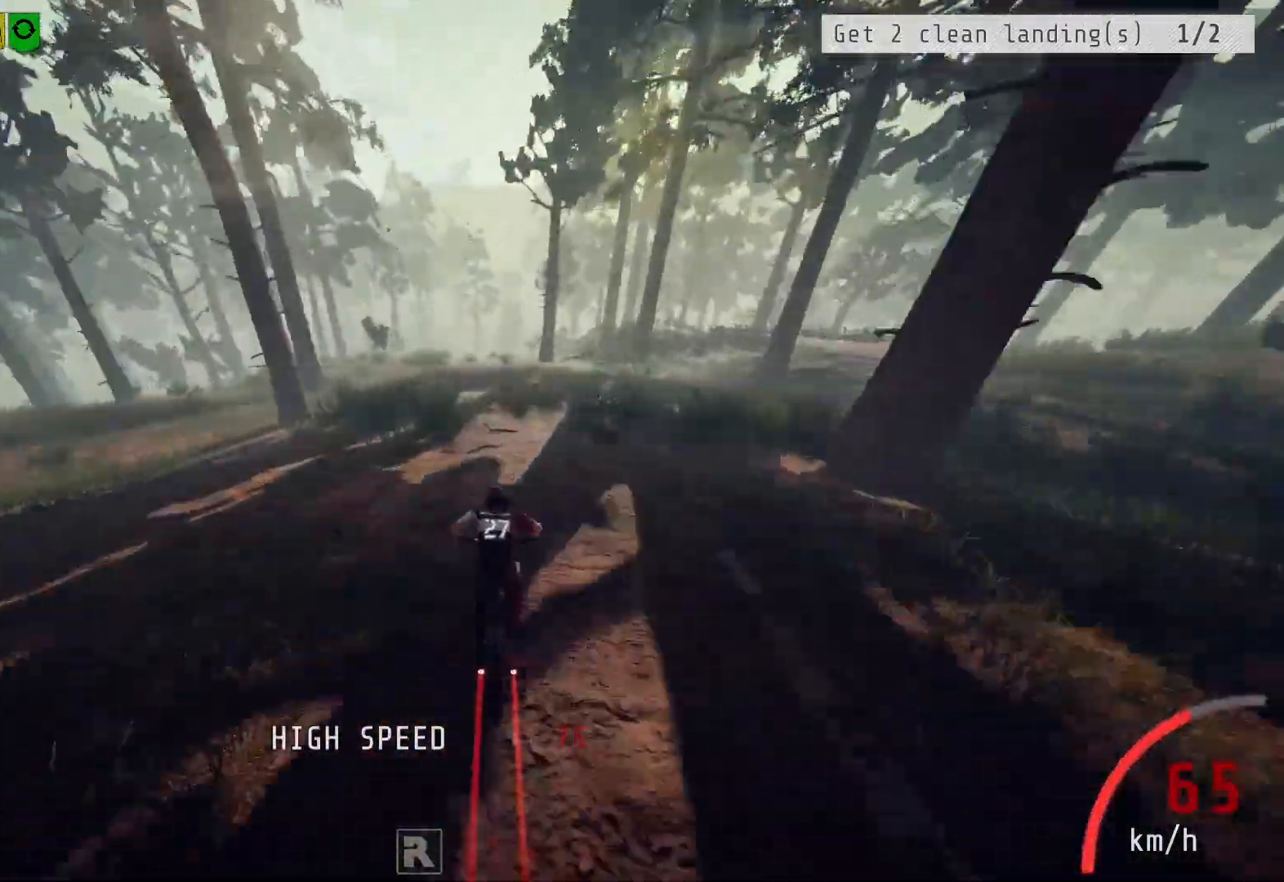
{"buttons": ["R2"], "left_stick": "center", "right_stick": "center", "events": [[400, "left_stick", "left"], [483, "left_stick", "center"]]}
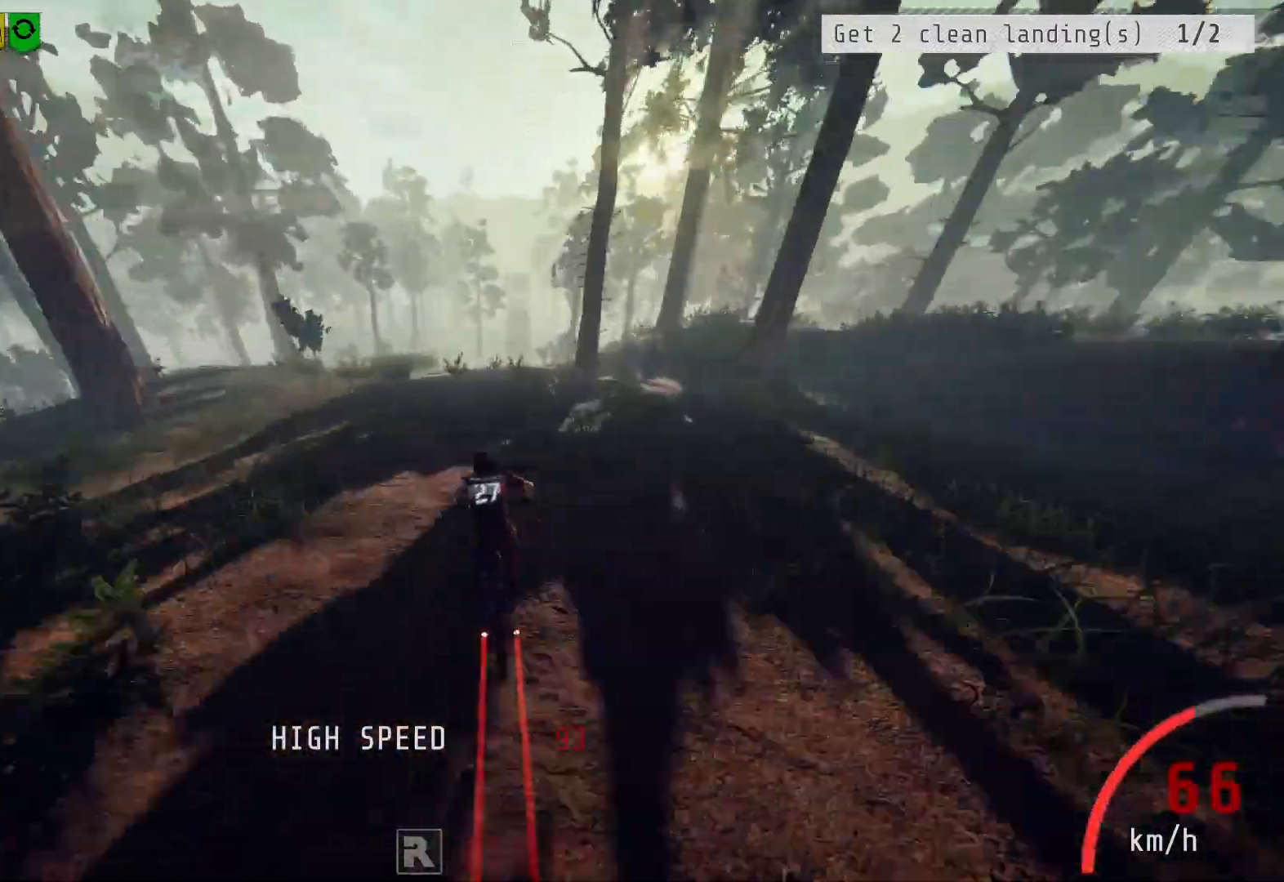
{"buttons": ["R2"], "left_stick": "center", "right_stick": "center", "events": [[167, "left_stick", "right"], [267, "left_stick", "center"], [383, "left_stick", "right"], [467, "left_stick", "center"]]}
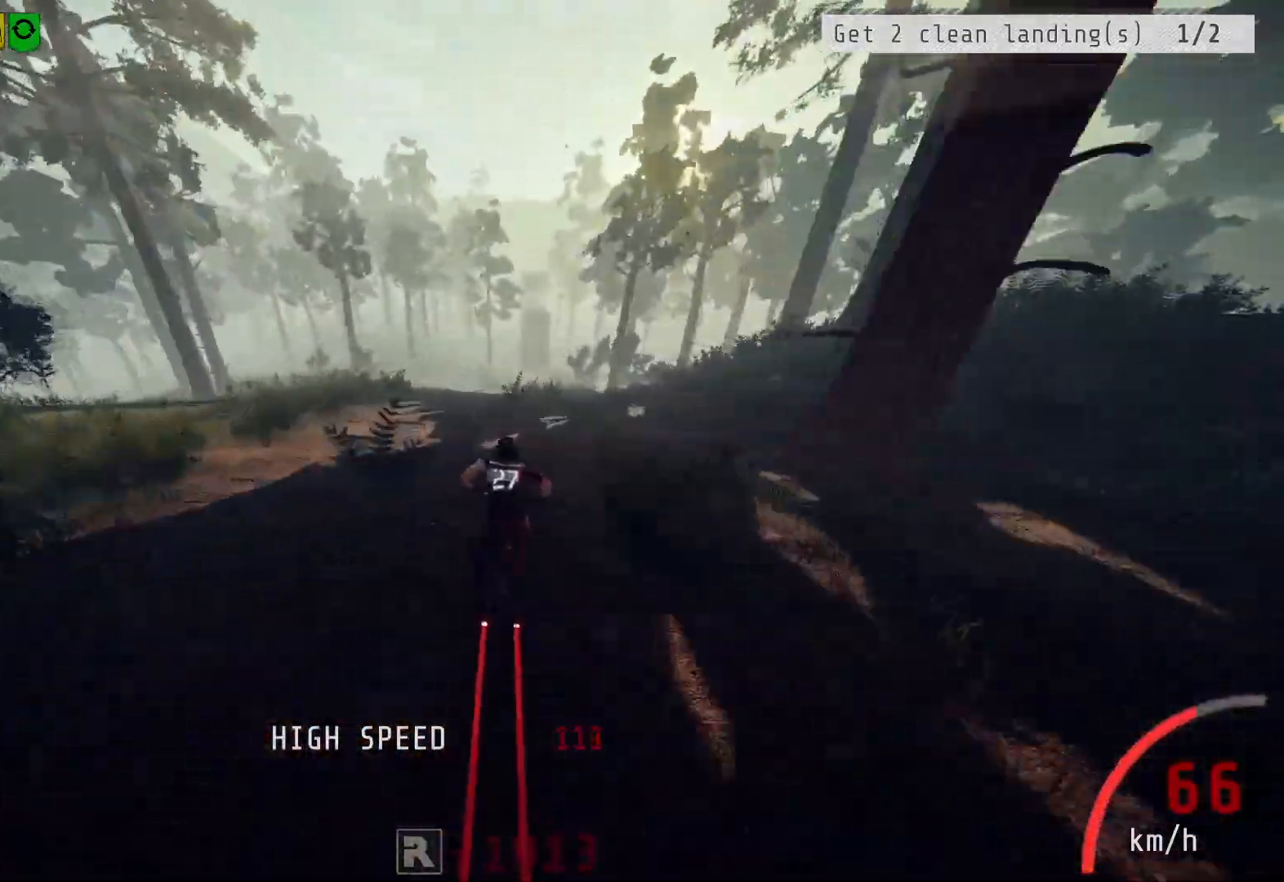
{"buttons": ["R2"], "left_stick": "center", "right_stick": "center", "events": [[267, "left_stick", "up-right"], [350, "left_stick", "center"]]}
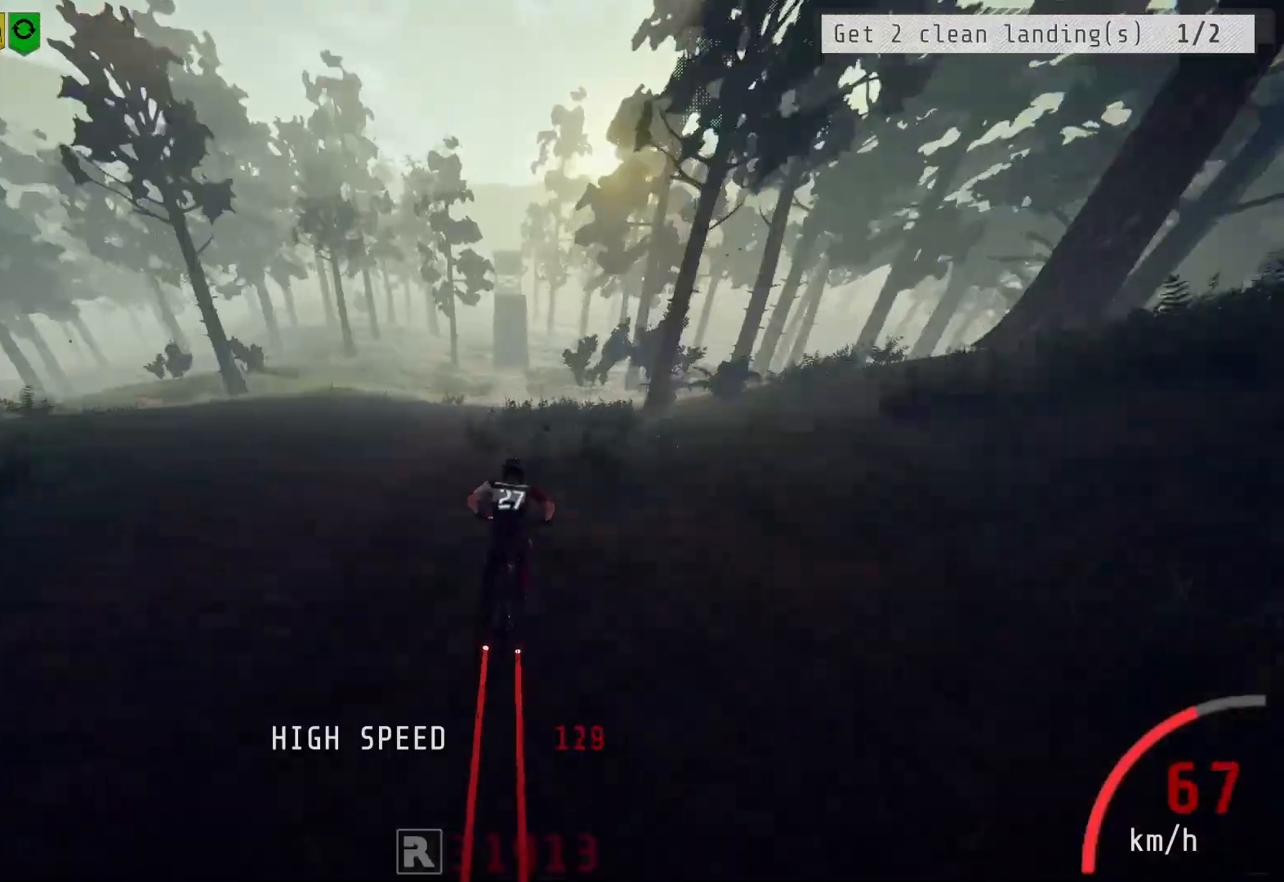
{"buttons": ["R2"], "left_stick": "center", "right_stick": "center", "events": [[50, "left_stick", "right"], [117, "left_stick", "center"]]}
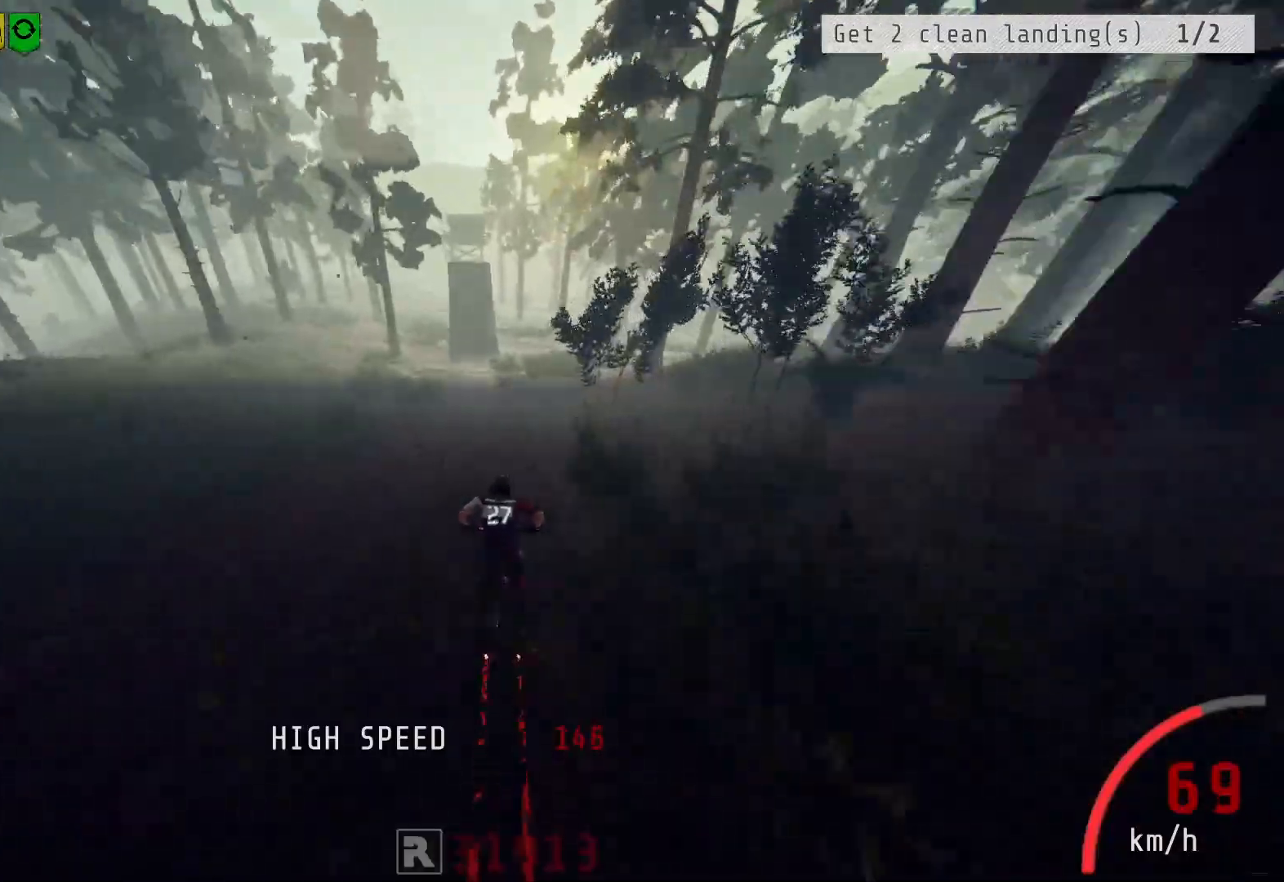
{"buttons": ["R2"], "left_stick": "center", "right_stick": "center", "events": [[167, "left_stick", "left"], [250, "left_stick", "center"]]}
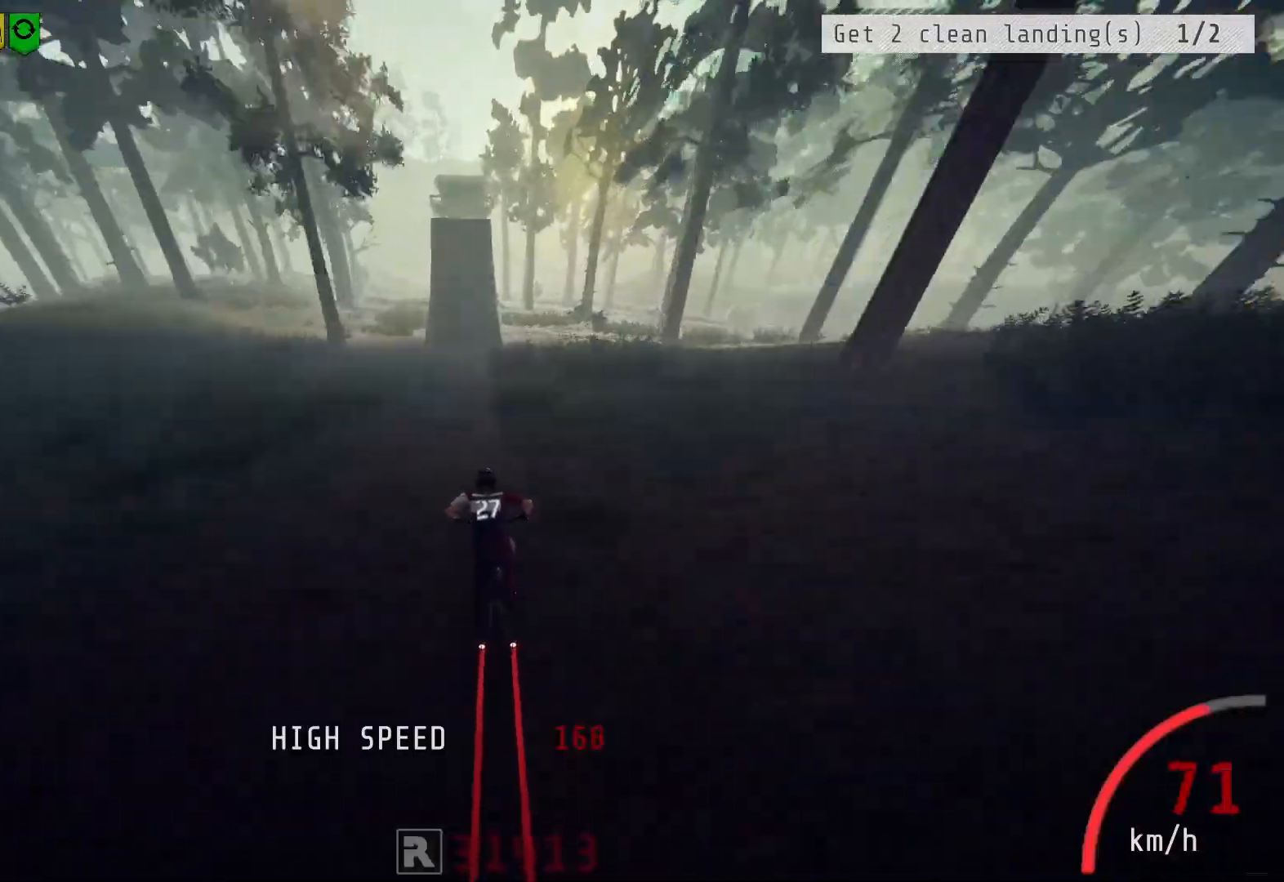
{"buttons": ["R2"], "left_stick": "center", "right_stick": "down", "events": [[17, "left_stick", "left"], [17, "right_stick", "down"], [83, "left_stick", "center"]]}
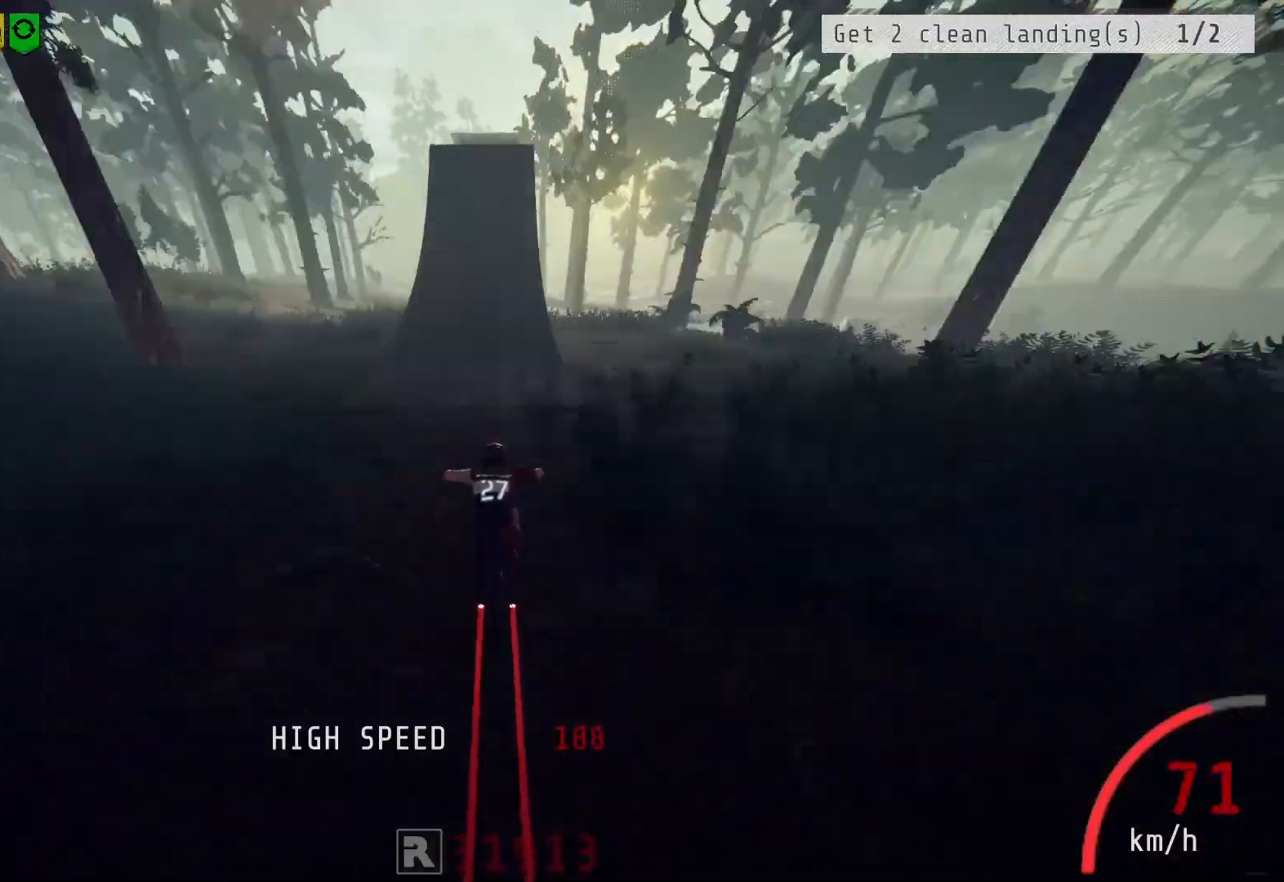
{"buttons": ["R2"], "left_stick": "down", "right_stick": "up", "events": [[367, "left_stick", "down"], [400, "right_stick", "up"]]}
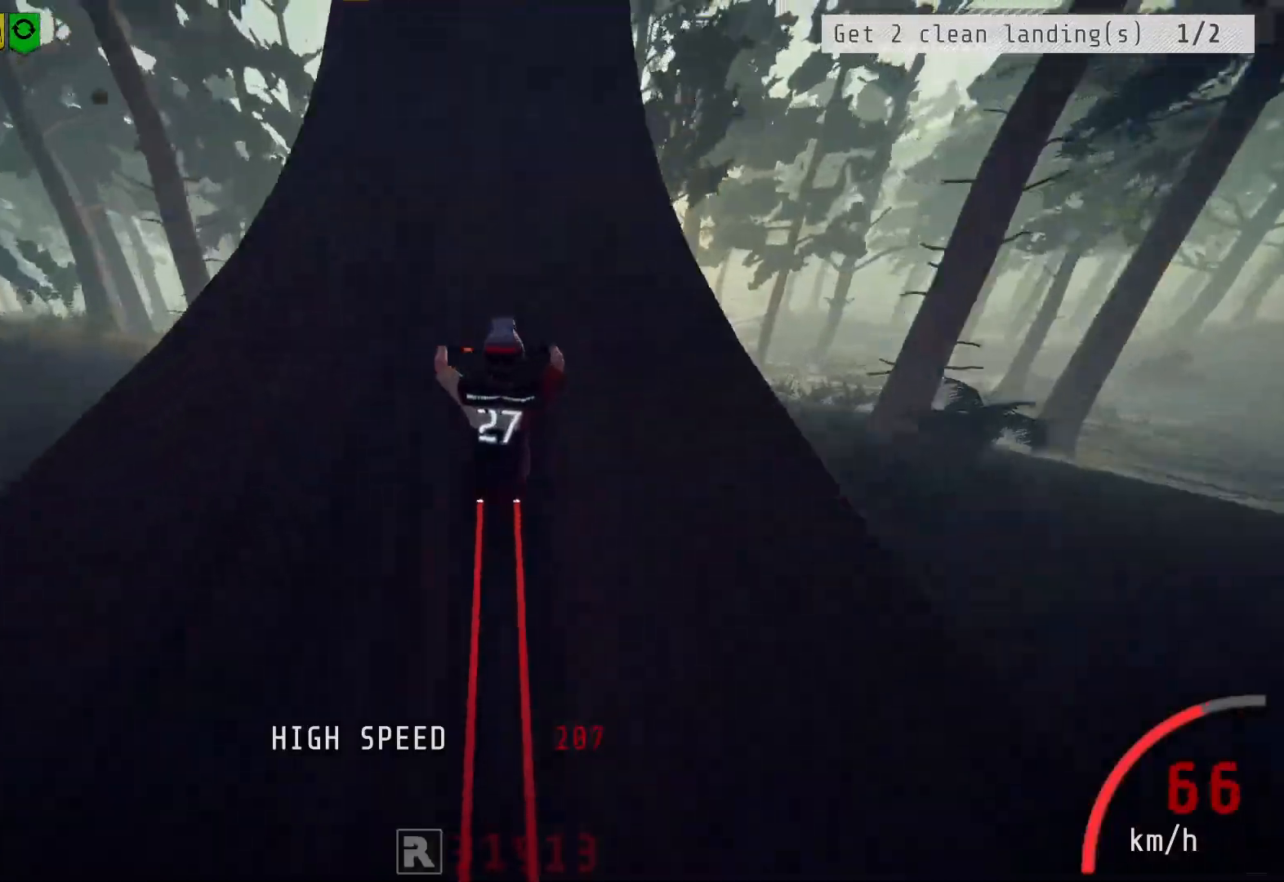
{"buttons": [], "left_stick": "center", "right_stick": "center", "events": [[267, "L2", "down"], [300, "R2", "up"], [300, "left_stick", "up-right"], [317, "right_stick", "center"], [467, "left_stick", "center"], [483, "L2", "up"]]}
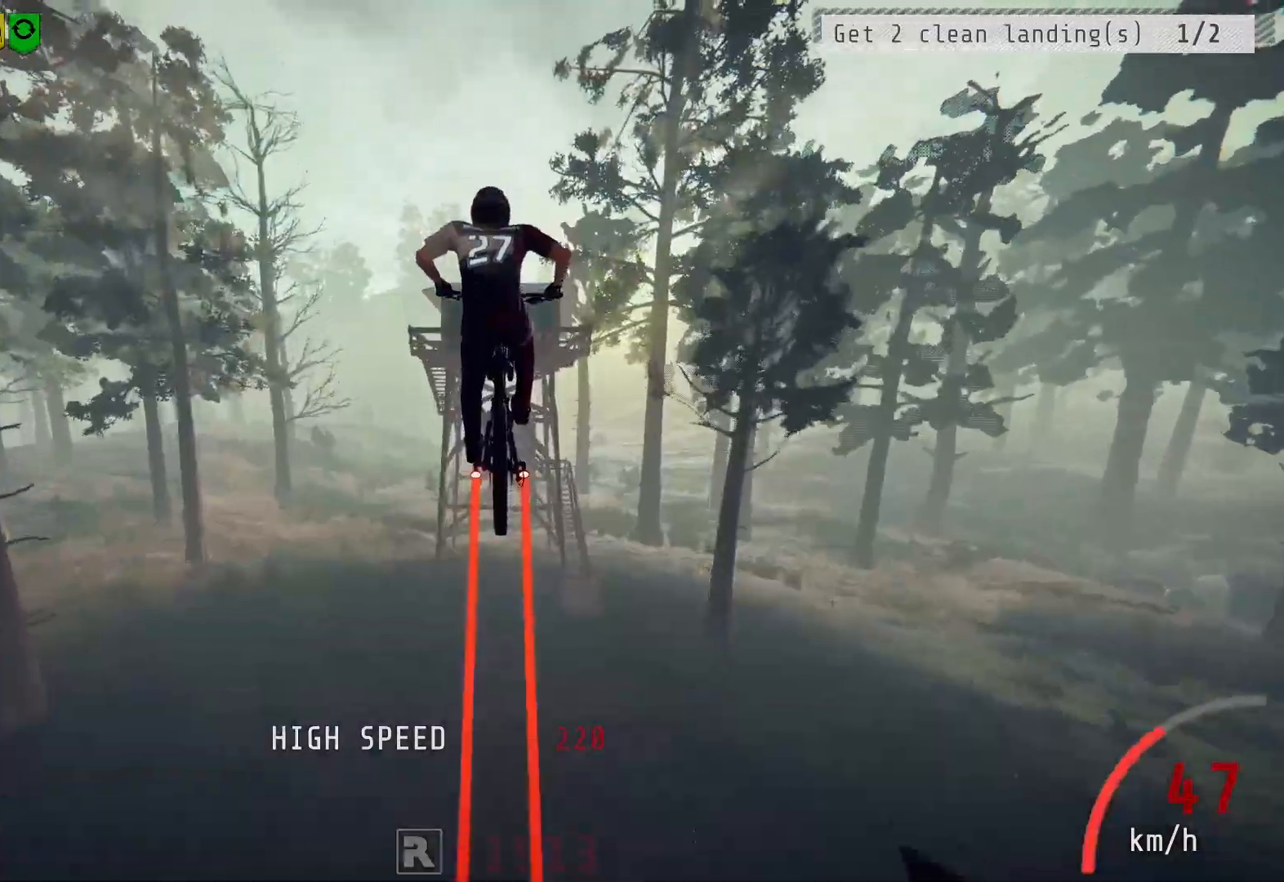
{"buttons": [], "left_stick": "up", "right_stick": "center", "events": [[17, "R2", "down"], [267, "left_stick", "up"], [367, "R2", "up"], [367, "left_stick", "center"], [433, "left_stick", "up"]]}
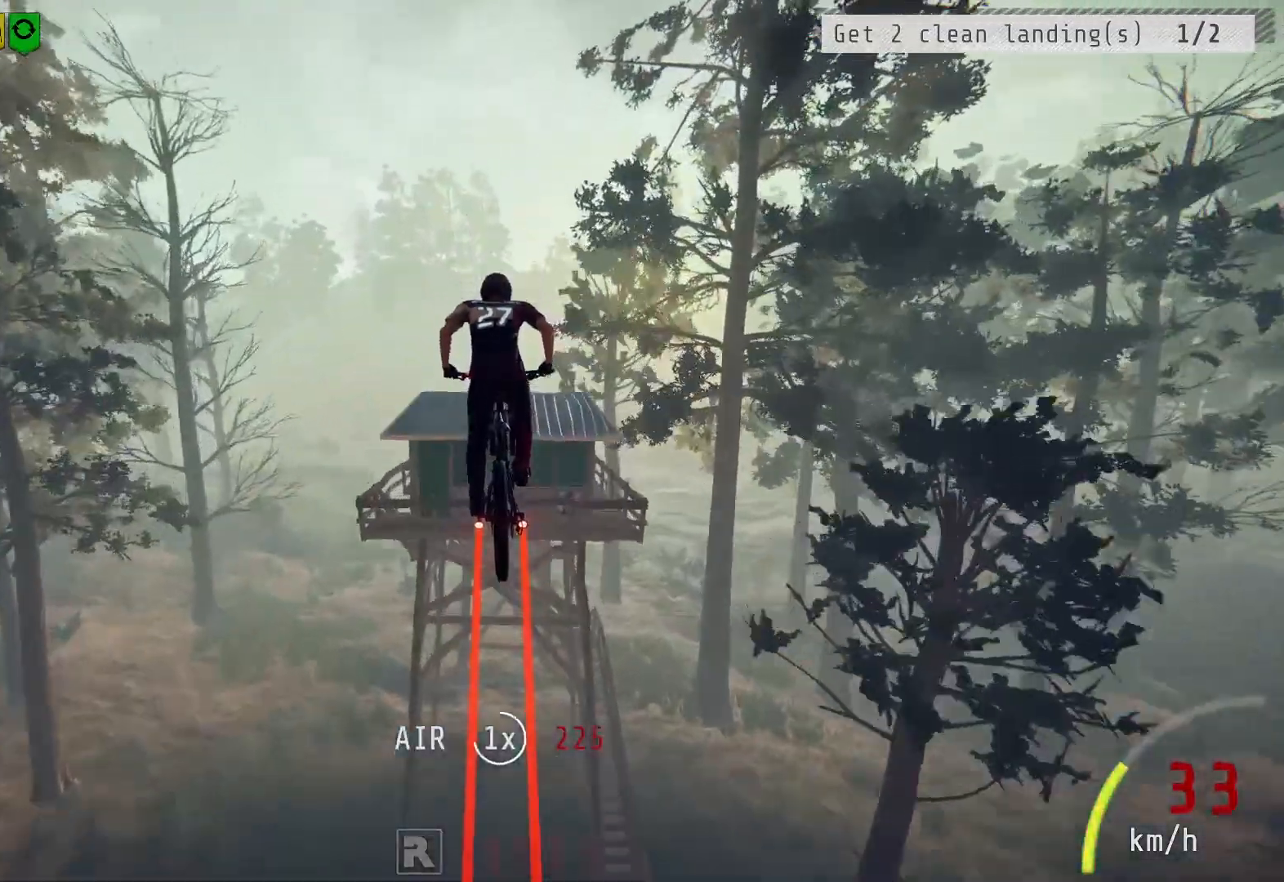
{"buttons": [], "left_stick": "up-right", "right_stick": "center", "events": [[17, "left_stick", "center"], [100, "left_stick", "up"], [183, "left_stick", "center"], [283, "R2", "down"], [283, "left_stick", "up"], [333, "left_stick", "center"], [400, "R2", "up"], [500, "left_stick", "up-right"]]}
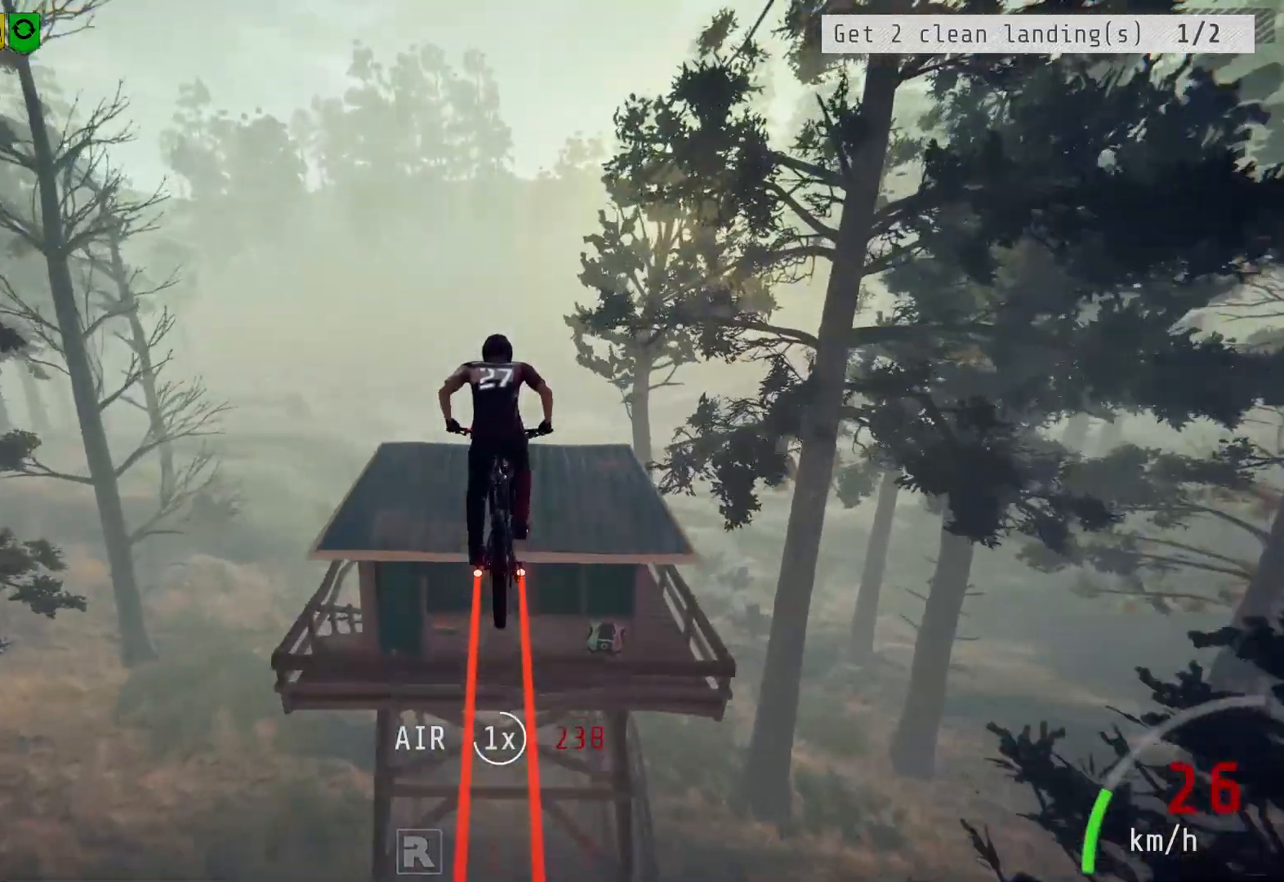
{"buttons": ["R2"], "left_stick": "up", "right_stick": "center", "events": [[67, "left_stick", "center"], [233, "R2", "down"], [417, "left_stick", "up"]]}
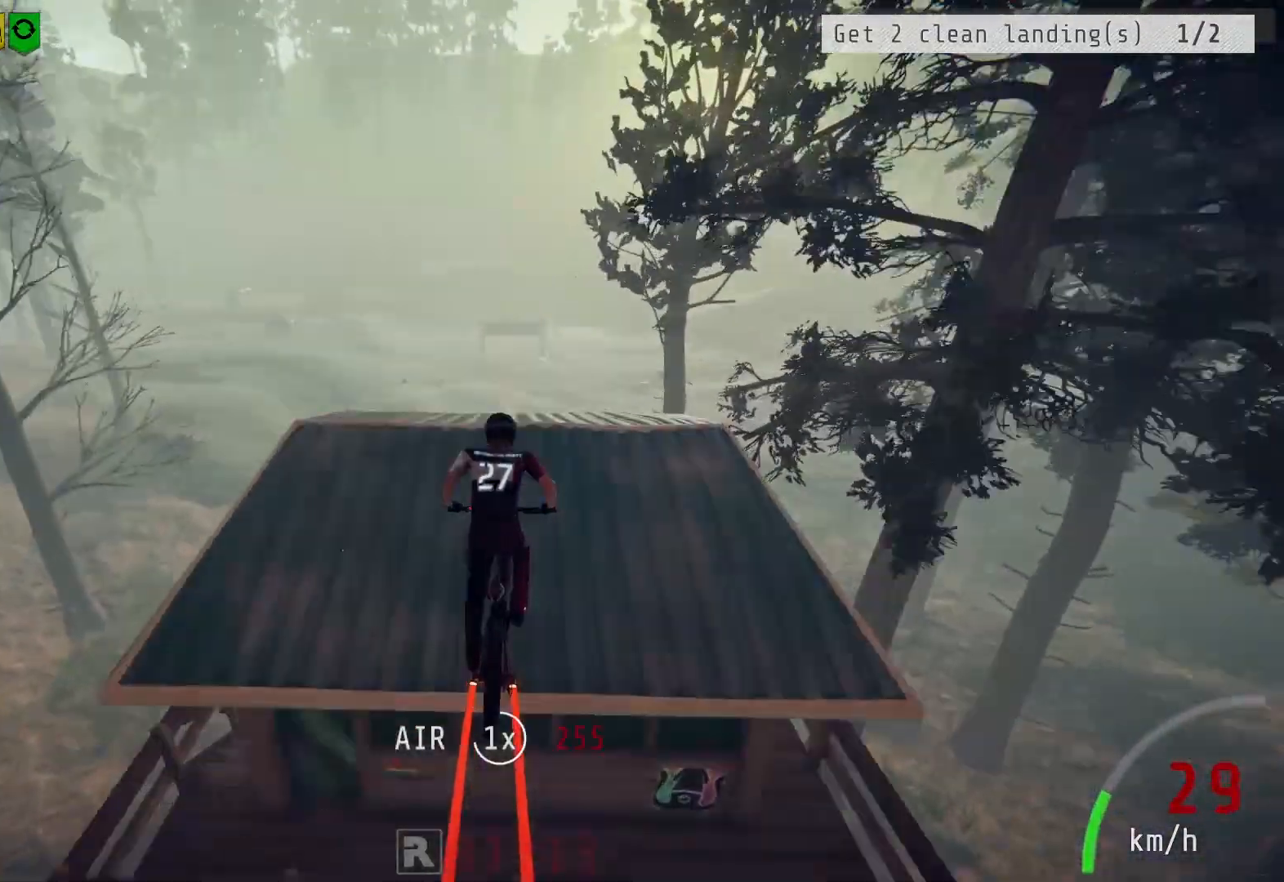
{"buttons": ["L2"], "left_stick": "center", "right_stick": "center", "events": [[50, "R2", "up"], [50, "left_stick", "center"], [150, "L2", "down"]]}
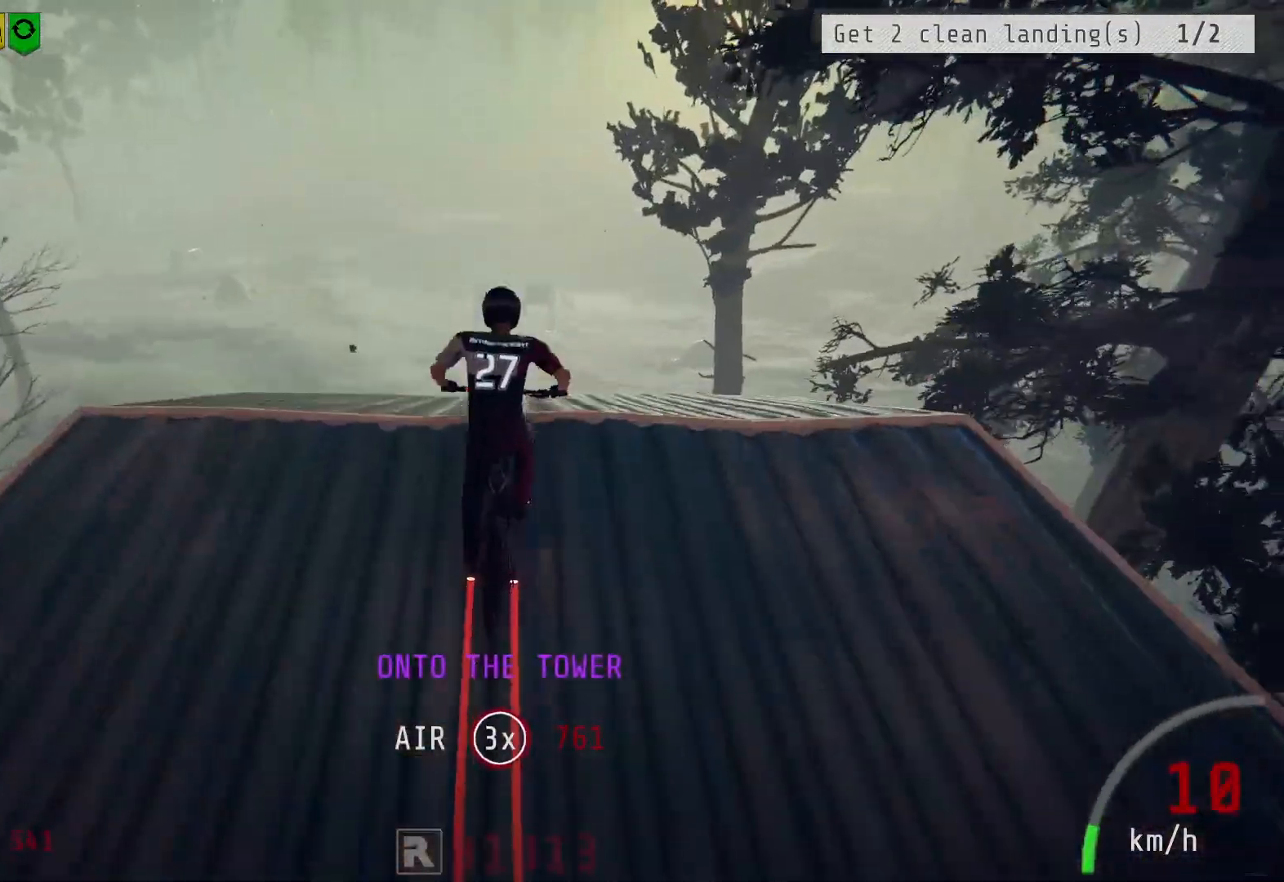
{"buttons": ["R2"], "left_stick": "left", "right_stick": "down", "events": [[50, "L2", "up"], [250, "right_stick", "down"], [333, "R2", "down"], [467, "left_stick", "left"]]}
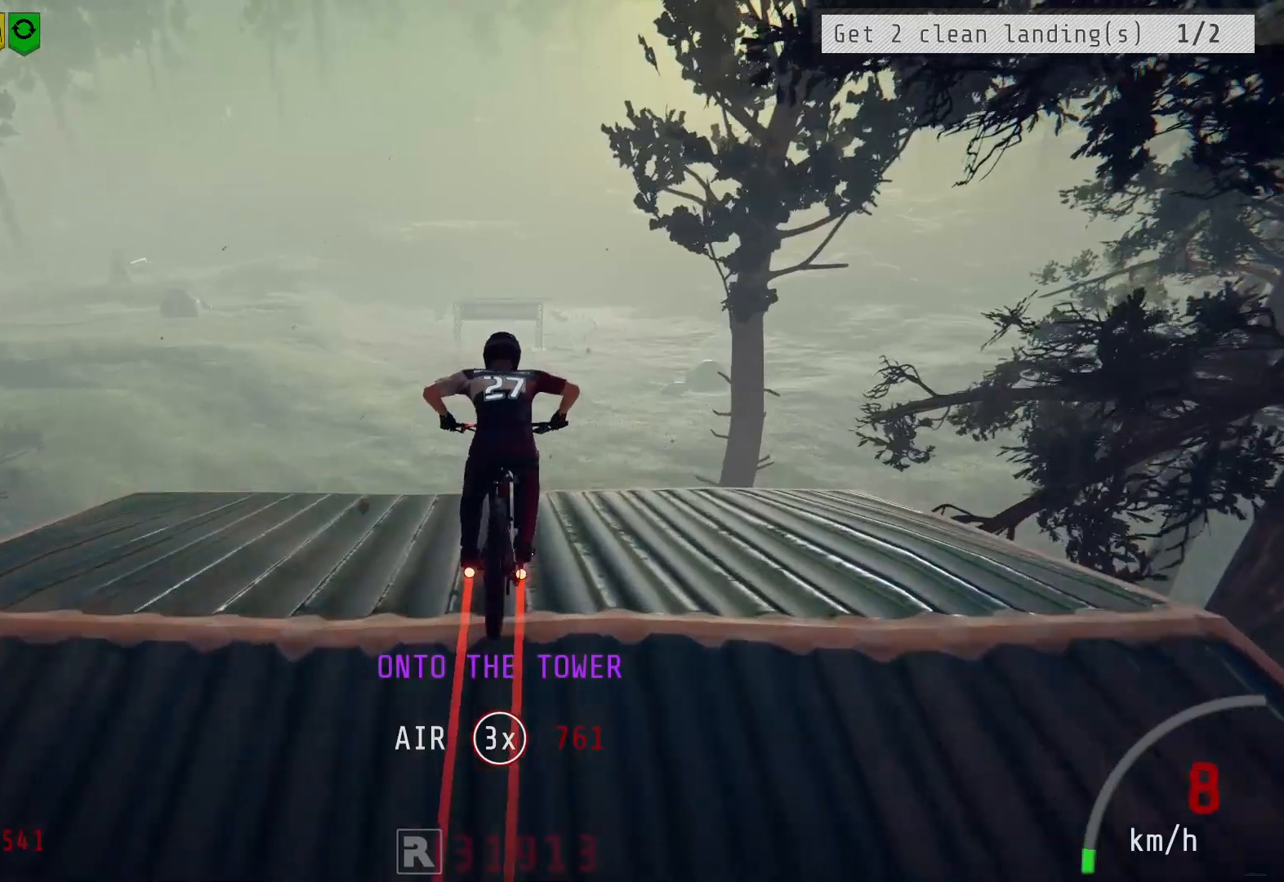
{"buttons": ["R2"], "left_stick": "center", "right_stick": "up", "events": [[17, "left_stick", "center"], [467, "right_stick", "up"]]}
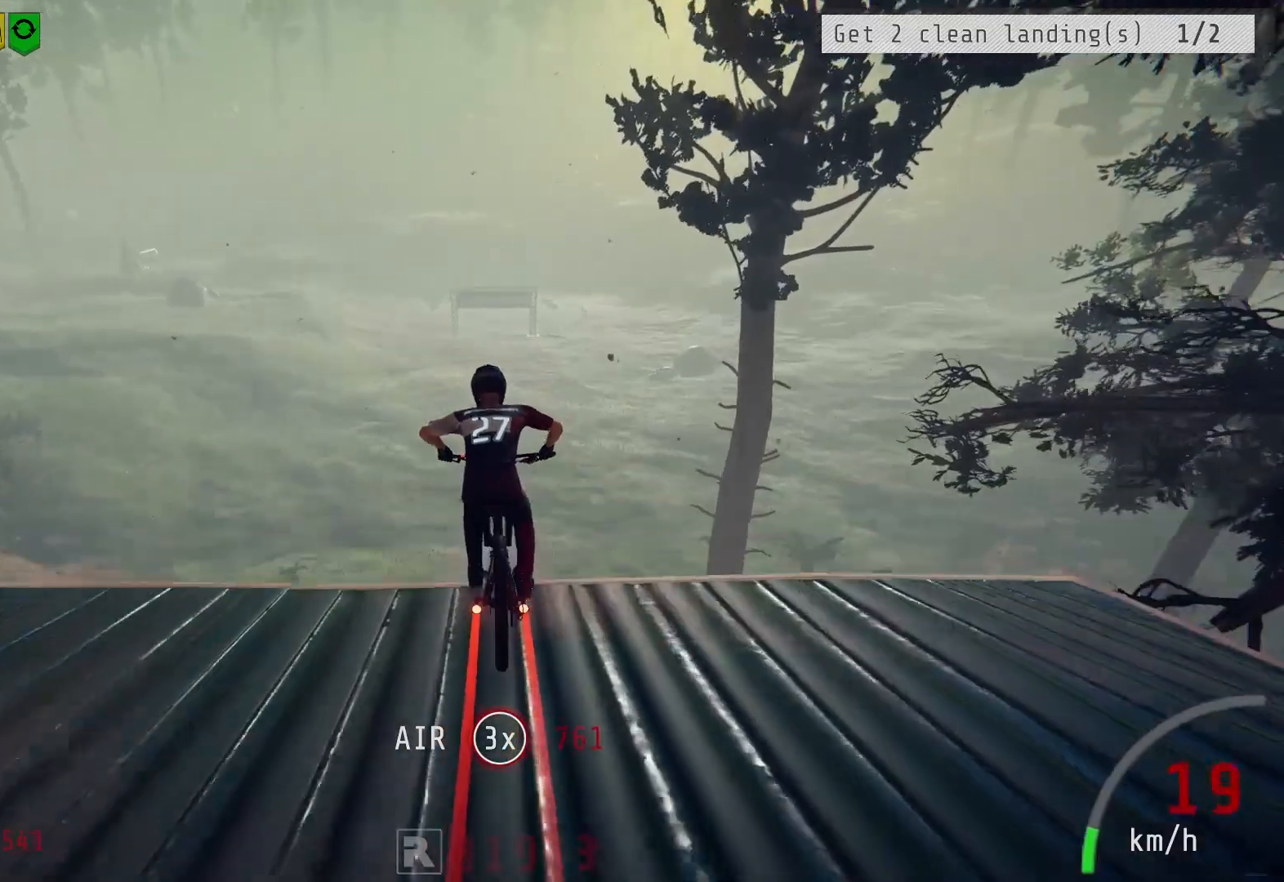
{"buttons": ["L1"], "left_stick": "up", "right_stick": "up", "events": [[17, "left_stick", "up"], [33, "L1", "down"], [50, "right_stick", "center"], [183, "right_stick", "up"], [217, "R2", "up"]]}
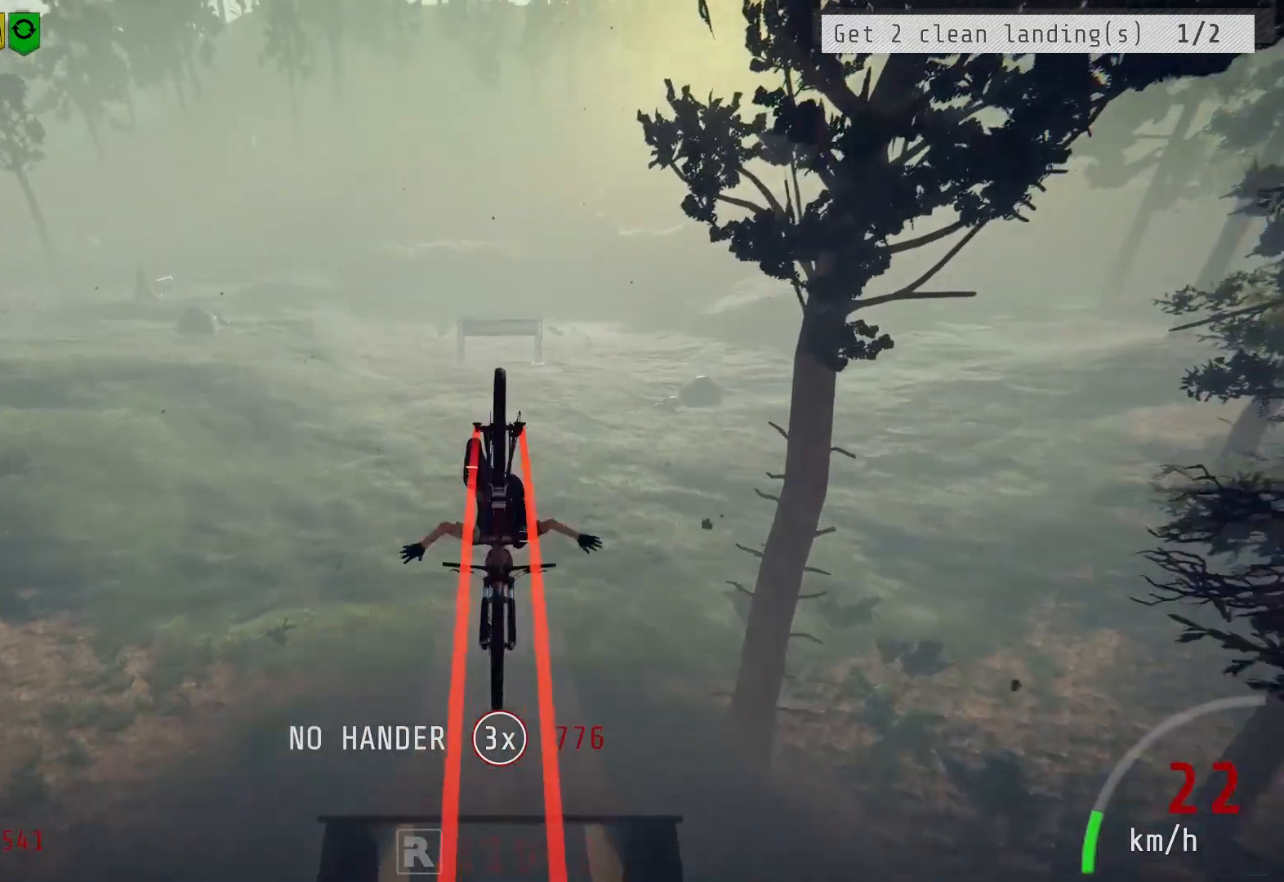
{"buttons": ["R2"], "left_stick": "up", "right_stick": "center", "events": [[183, "R2", "down"], [217, "right_stick", "center"], [283, "L1", "up"]]}
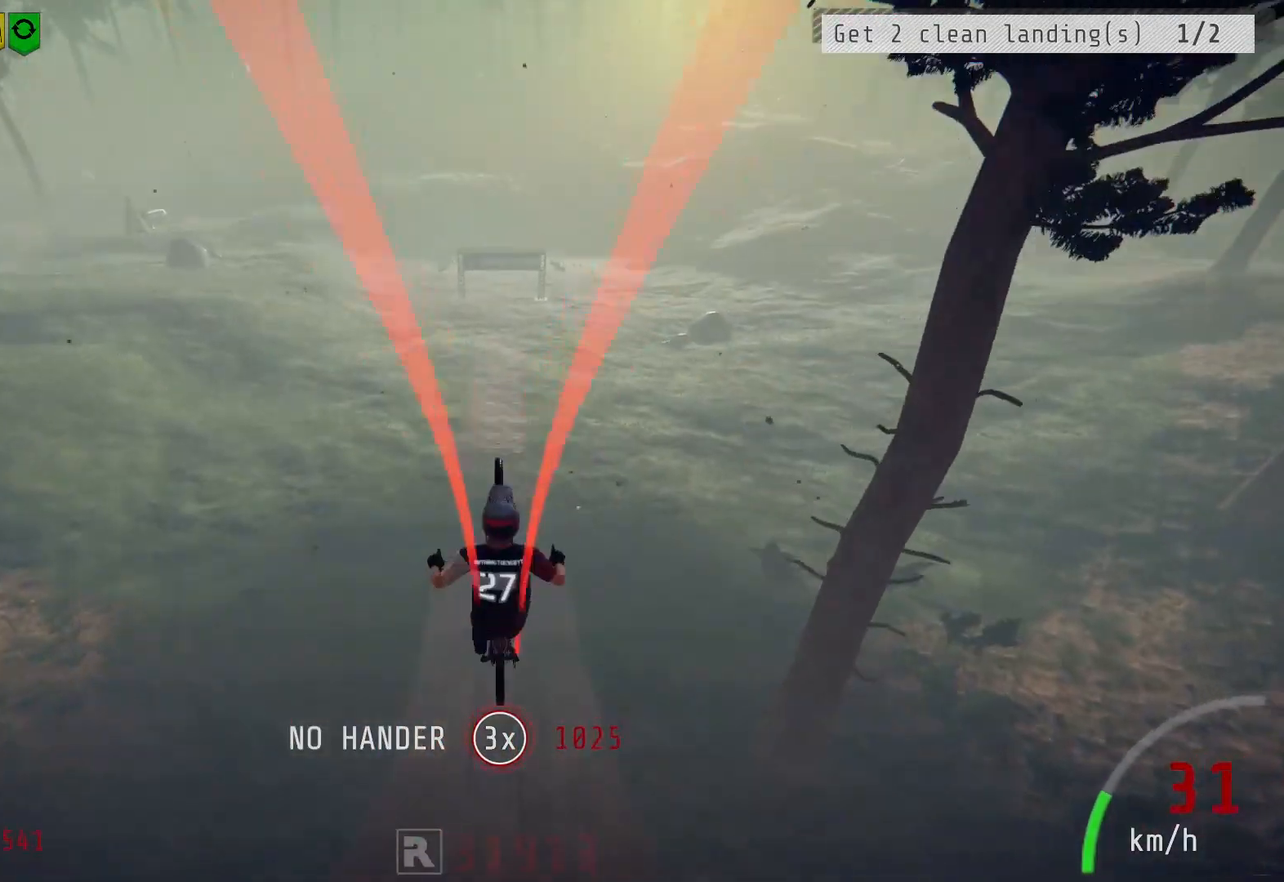
{"buttons": ["R2"], "left_stick": "center", "right_stick": "center", "events": [[17, "left_stick", "center"]]}
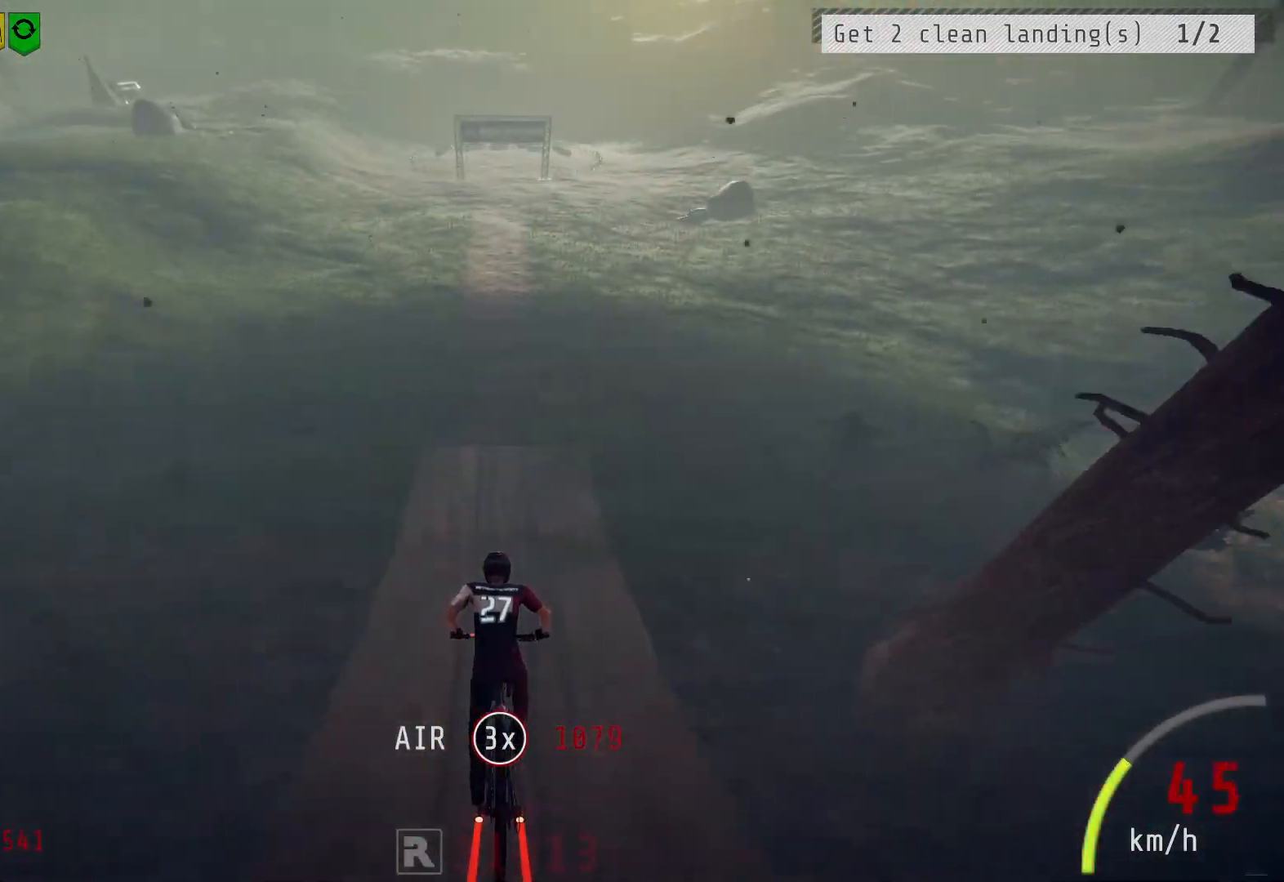
{"buttons": ["R2"], "left_stick": "center", "right_stick": "center", "events": [[33, "left_stick", "down"], [167, "left_stick", "center"]]}
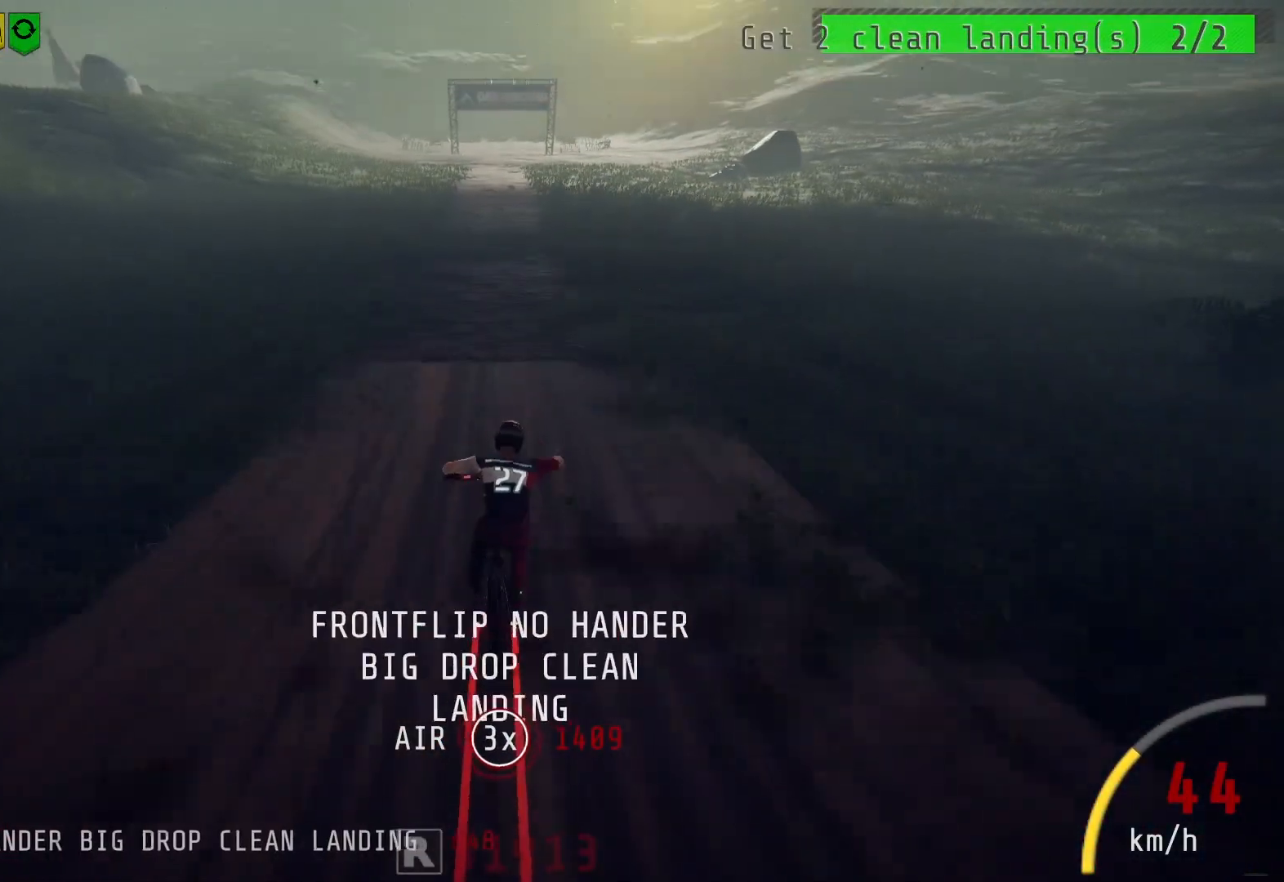
{"buttons": ["R2"], "left_stick": "center", "right_stick": "center", "events": []}
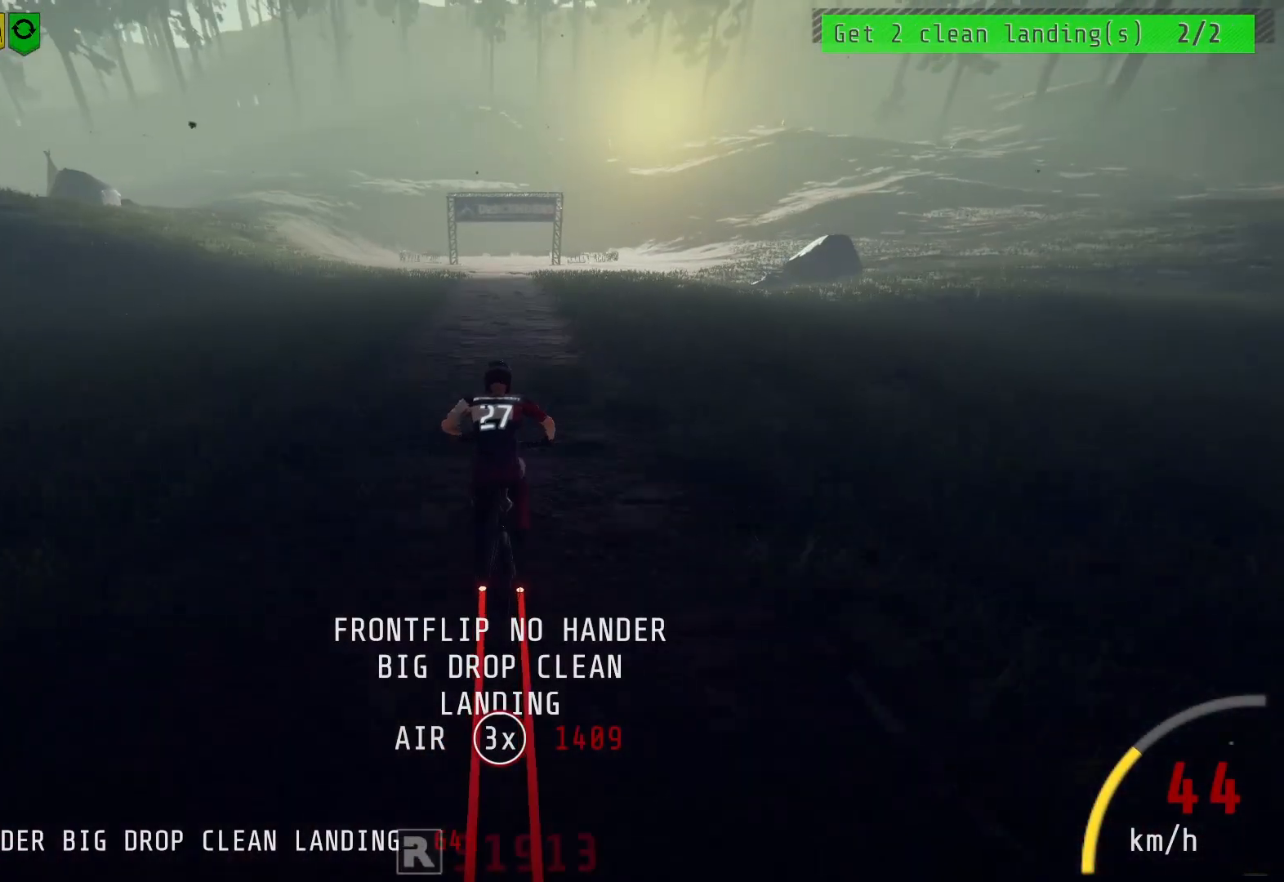
{"buttons": ["R2"], "left_stick": "center", "right_stick": "down", "events": [[350, "right_stick", "down"]]}
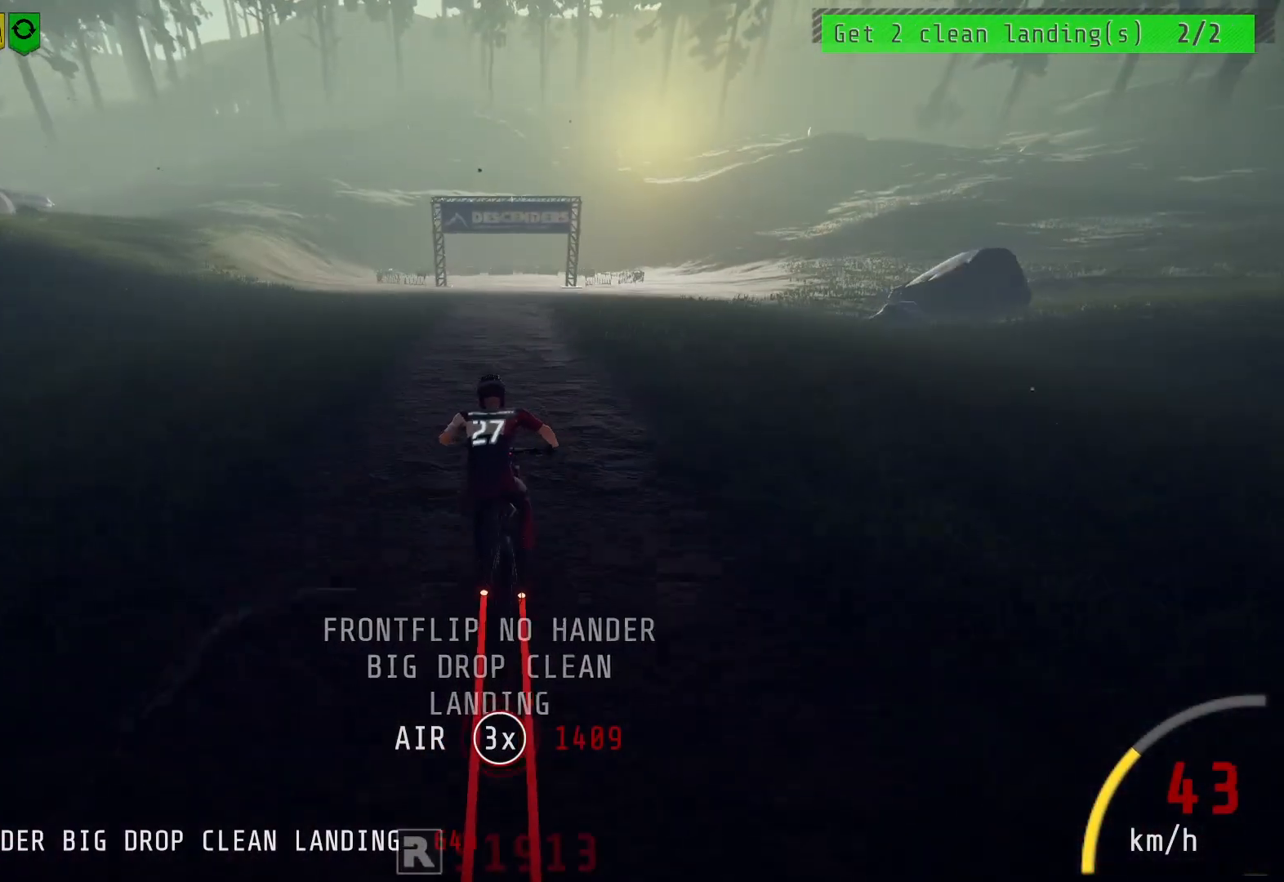
{"buttons": ["R2"], "left_stick": "center", "right_stick": "down", "events": [[417, "left_stick", "right"], [500, "left_stick", "center"]]}
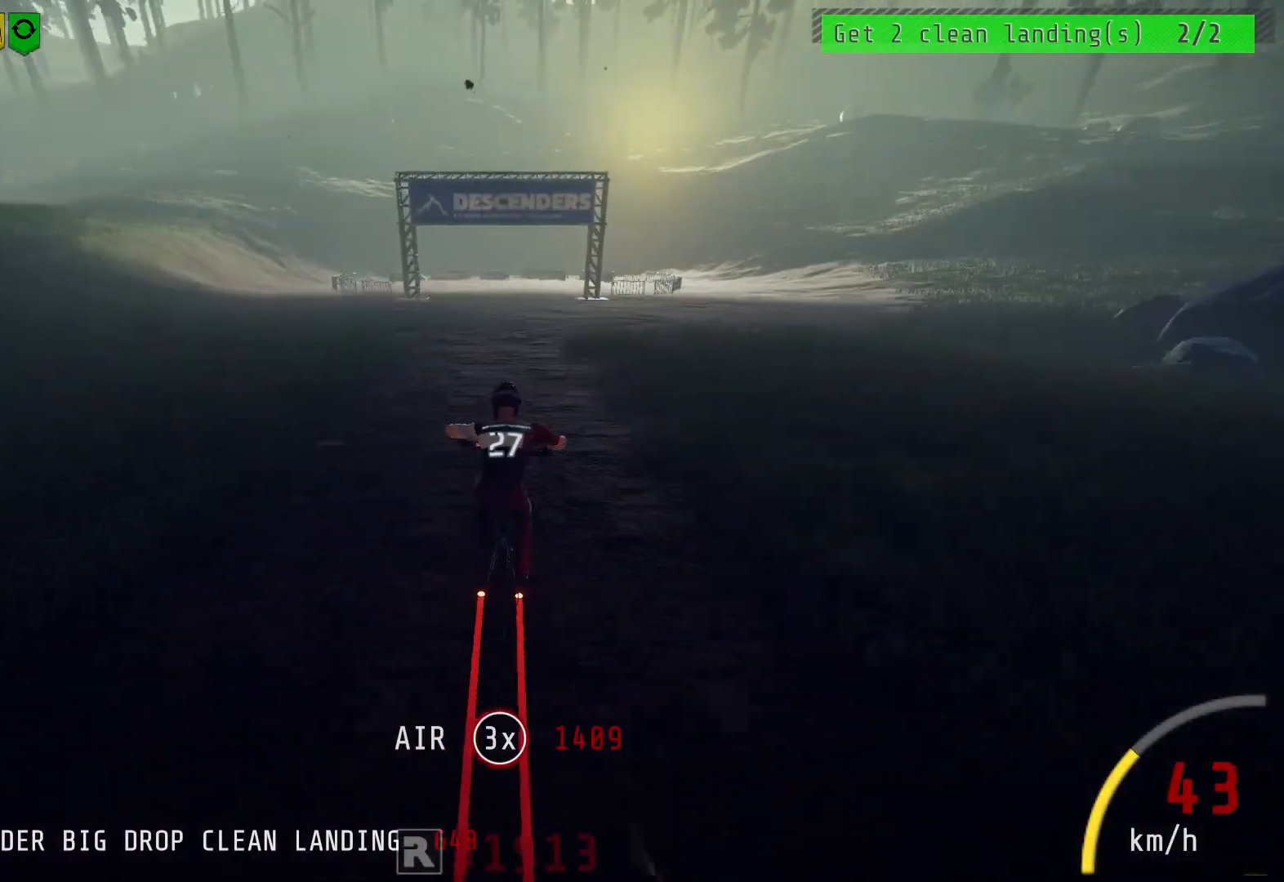
{"buttons": ["R2"], "left_stick": "left", "right_stick": "center", "events": [[317, "left_stick", "left"], [317, "right_stick", "up"], [417, "right_stick", "center"]]}
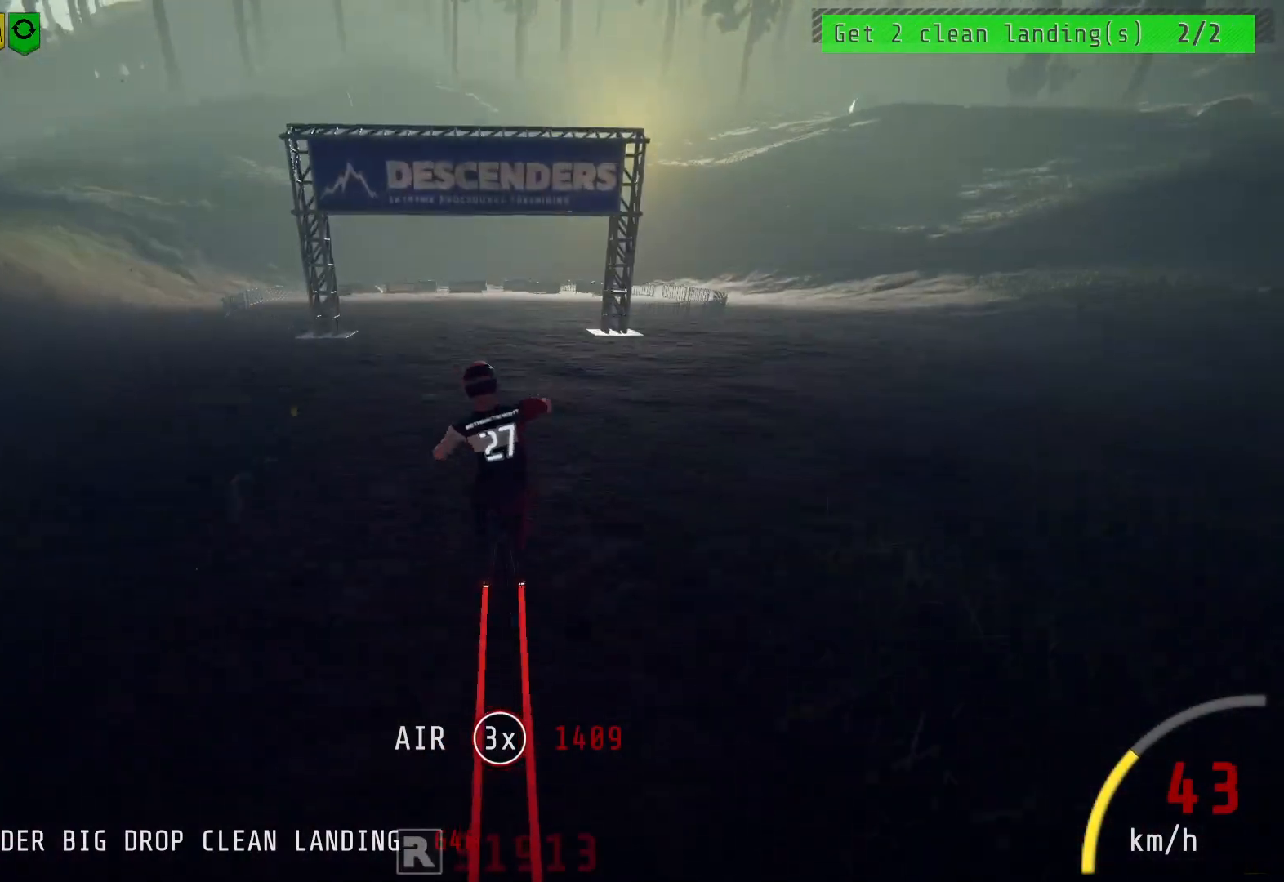
{"buttons": ["R2"], "left_stick": "left", "right_stick": "left", "events": [[17, "right_stick", "left"]]}
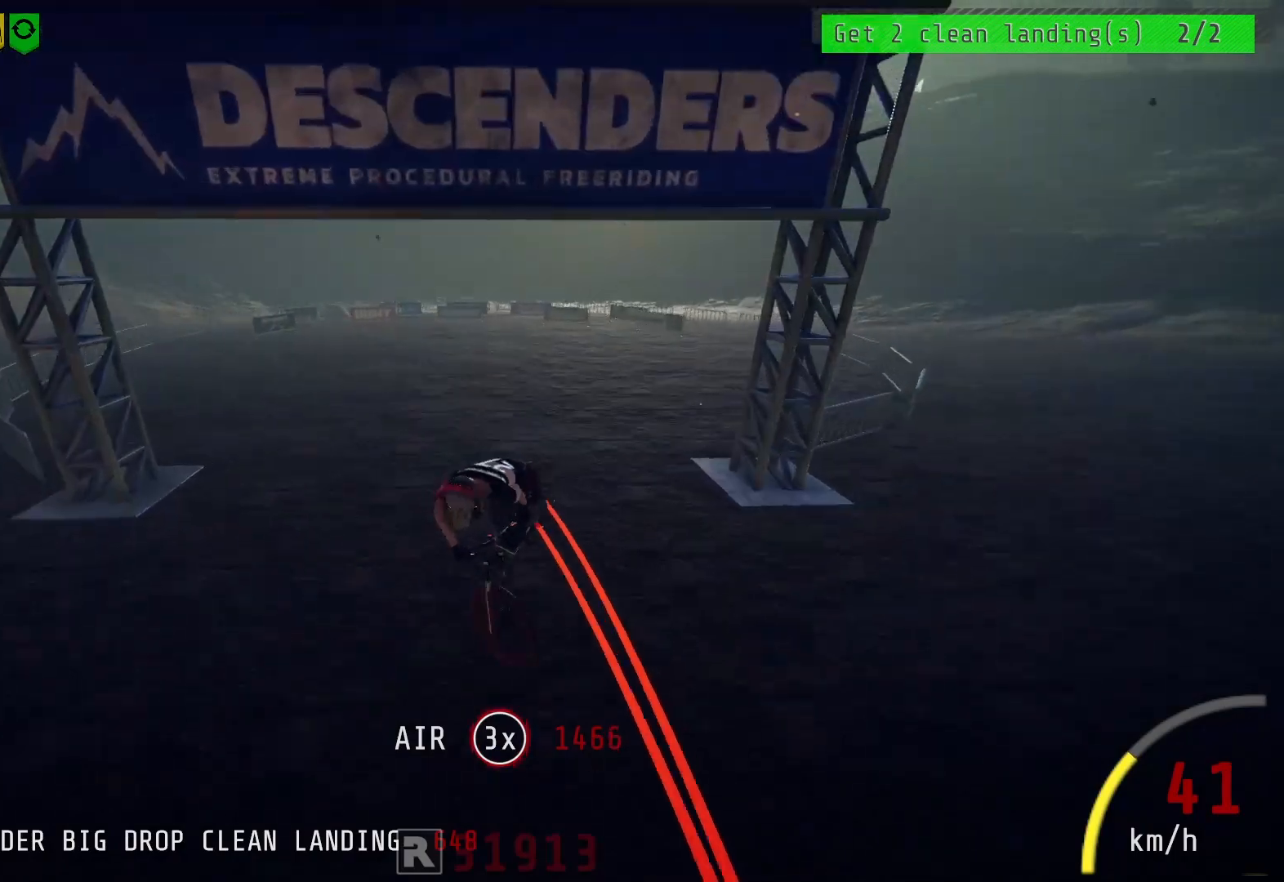
{"buttons": [], "left_stick": "center", "right_stick": "center", "events": [[133, "left_stick", "center"], [133, "right_stick", "center"], [167, "R2", "up"], [283, "left_stick", "up-right"], [433, "left_stick", "center"]]}